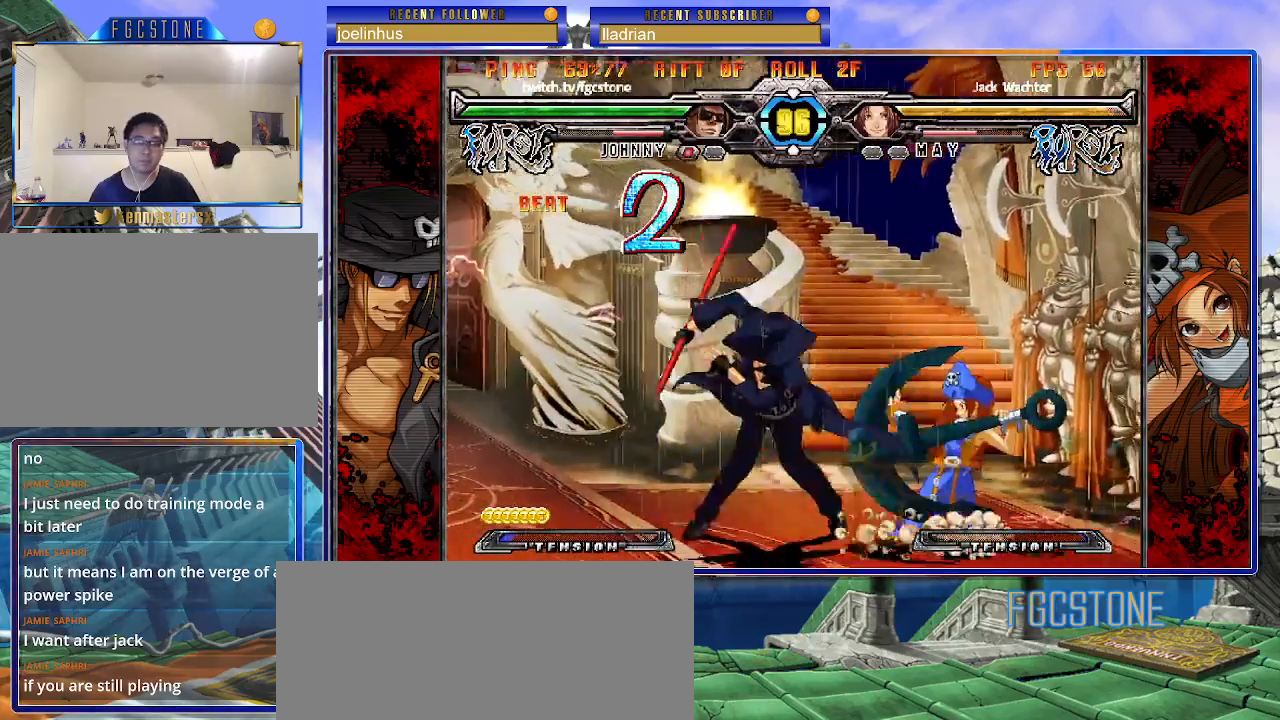
Gameplay with a controller (arcade stick); each line is a JSON object with the inputs held at the frame after it. "events" lists button and stick changes between this image and that frame as [ms after this image, input, new state], when the widget could be followed in between. Not read: L3 R3.
{"buttons": ["HS", "K"], "left_stick": "center", "events": [[33, "left_stick", "center"], [100, "left_stick", "left"], [150, "left_stick", "down"], [250, "left_stick", "right"], [283, "K", "down"], [300, "left_stick", "center"], [483, "HS", "down"]]}
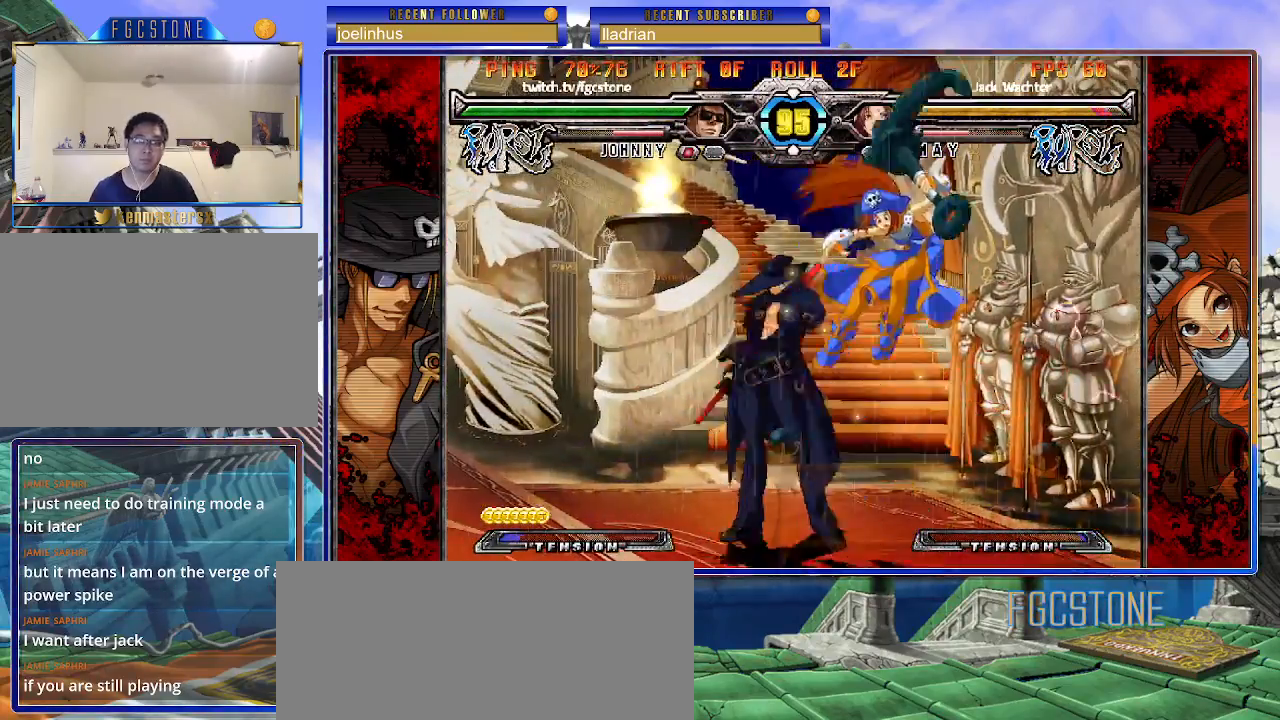
{"buttons": [], "left_stick": "center", "events": [[67, "HS", "up"], [117, "K", "up"], [117, "left_stick", "up-right"], [267, "S", "down"], [267, "left_stick", "center"], [383, "S", "up"]]}
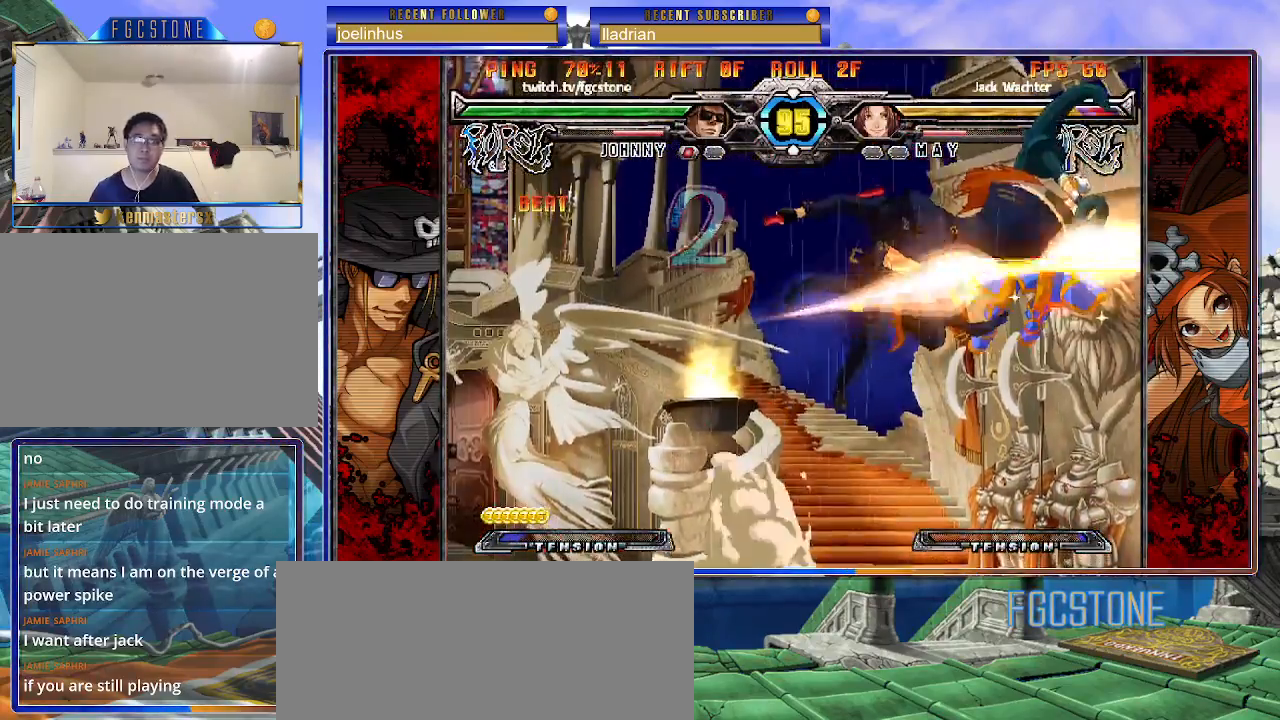
{"buttons": ["HS"], "left_stick": "center", "events": [[100, "left_stick", "up-right"], [183, "S", "down"], [267, "left_stick", "center"], [283, "S", "up"], [417, "HS", "down"]]}
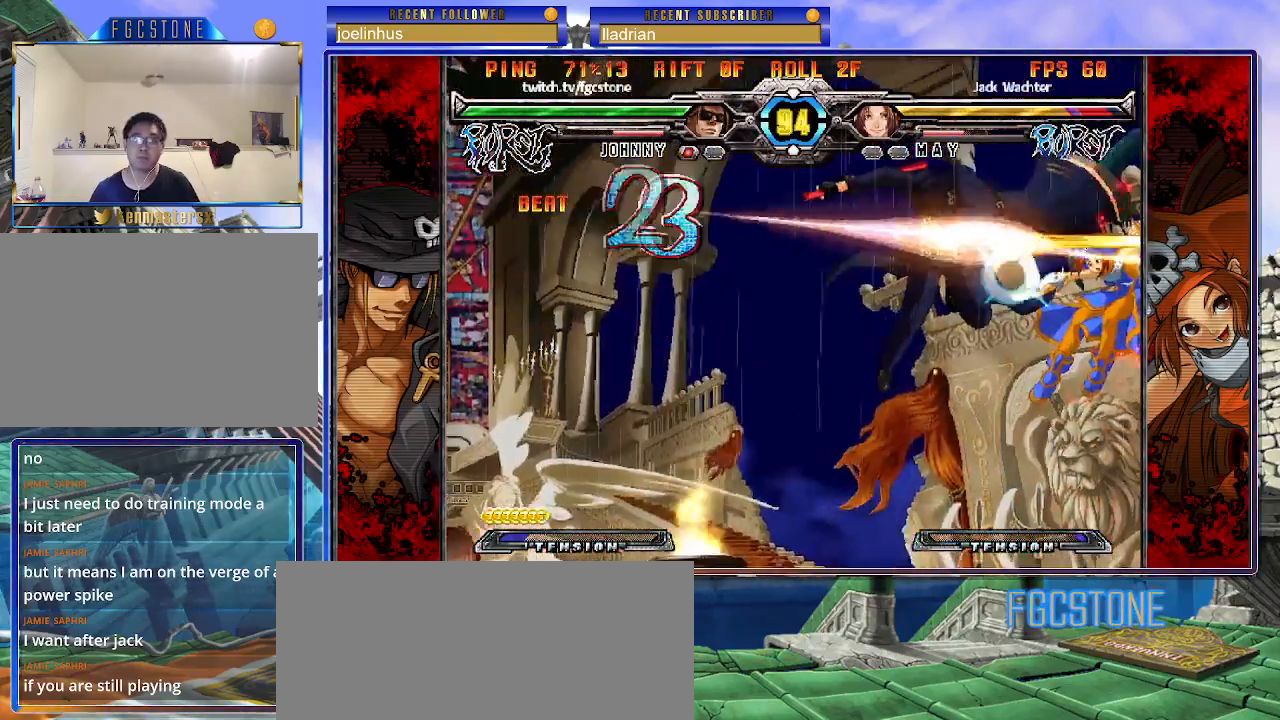
{"buttons": [], "left_stick": "center", "events": [[33, "HS", "up"], [400, "D", "down"], [483, "D", "up"]]}
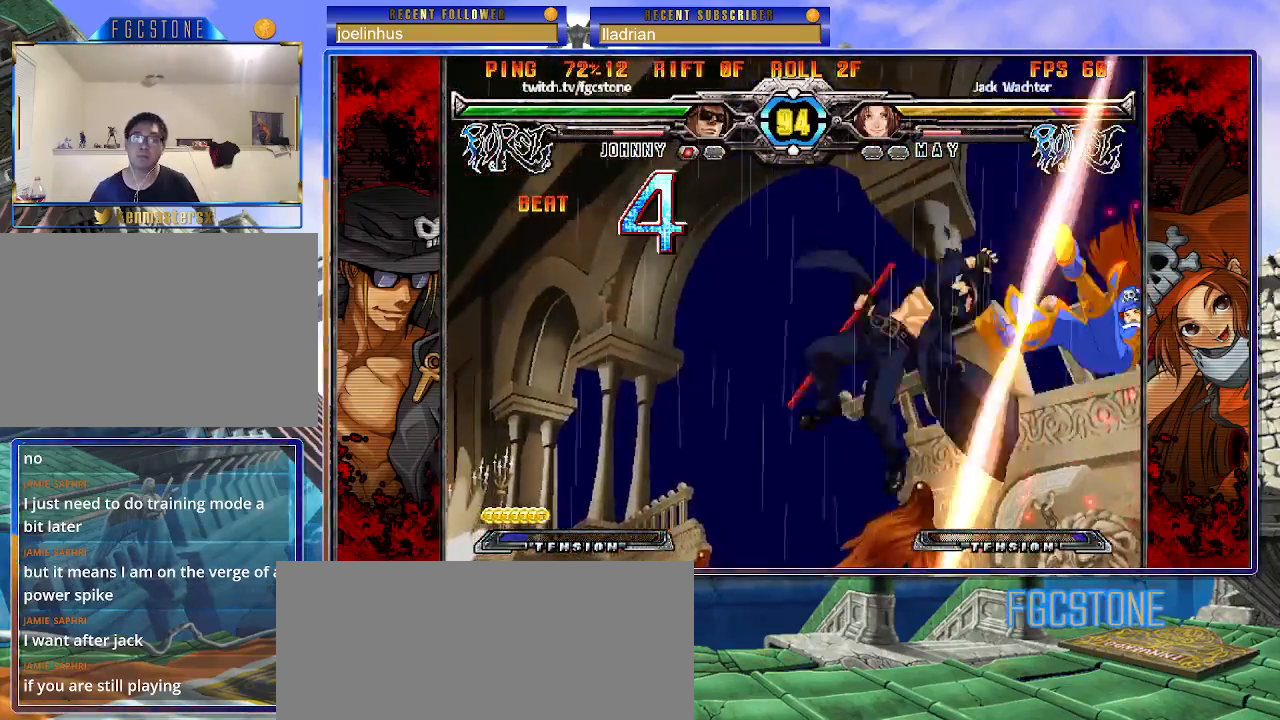
{"buttons": [], "left_stick": "center", "events": [[17, "left_stick", "left"], [150, "left_stick", "down"], [233, "left_stick", "right"], [283, "HS", "down"], [317, "left_stick", "center"], [350, "HS", "up"]]}
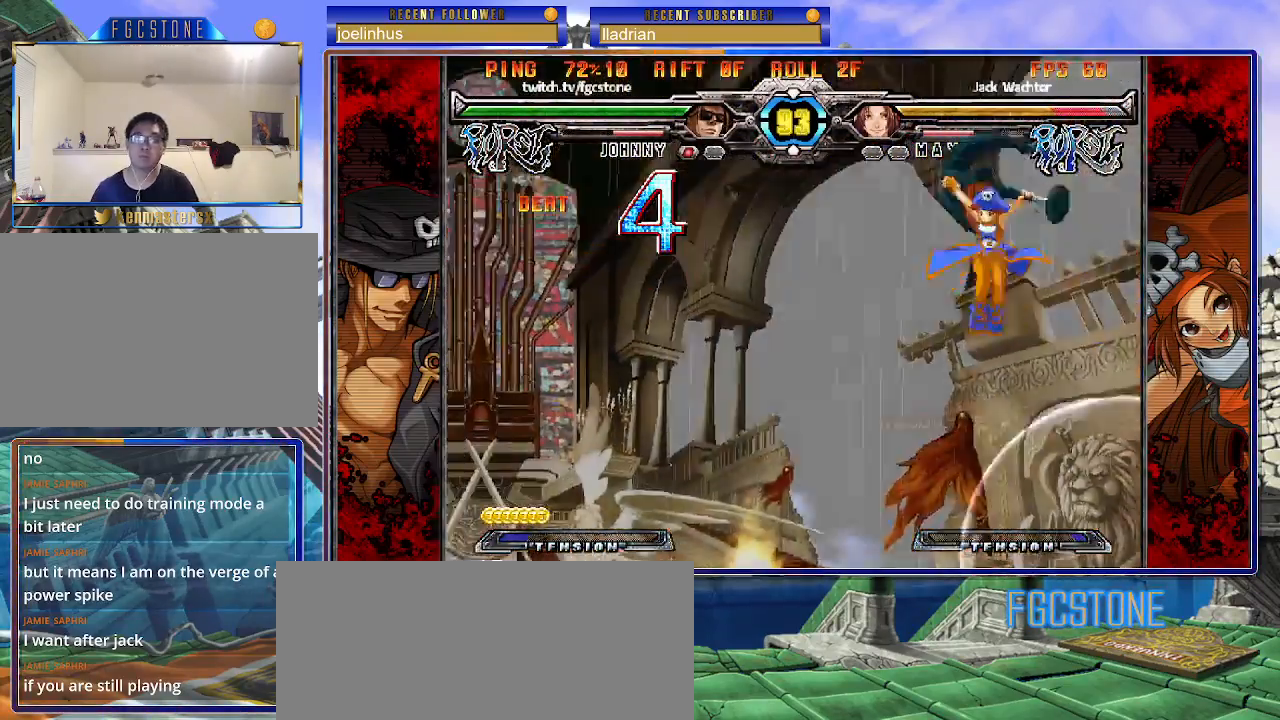
{"buttons": [], "left_stick": "left", "events": [[83, "left_stick", "left"], [150, "left_stick", "center"], [217, "left_stick", "left"], [383, "left_stick", "center"], [467, "left_stick", "left"]]}
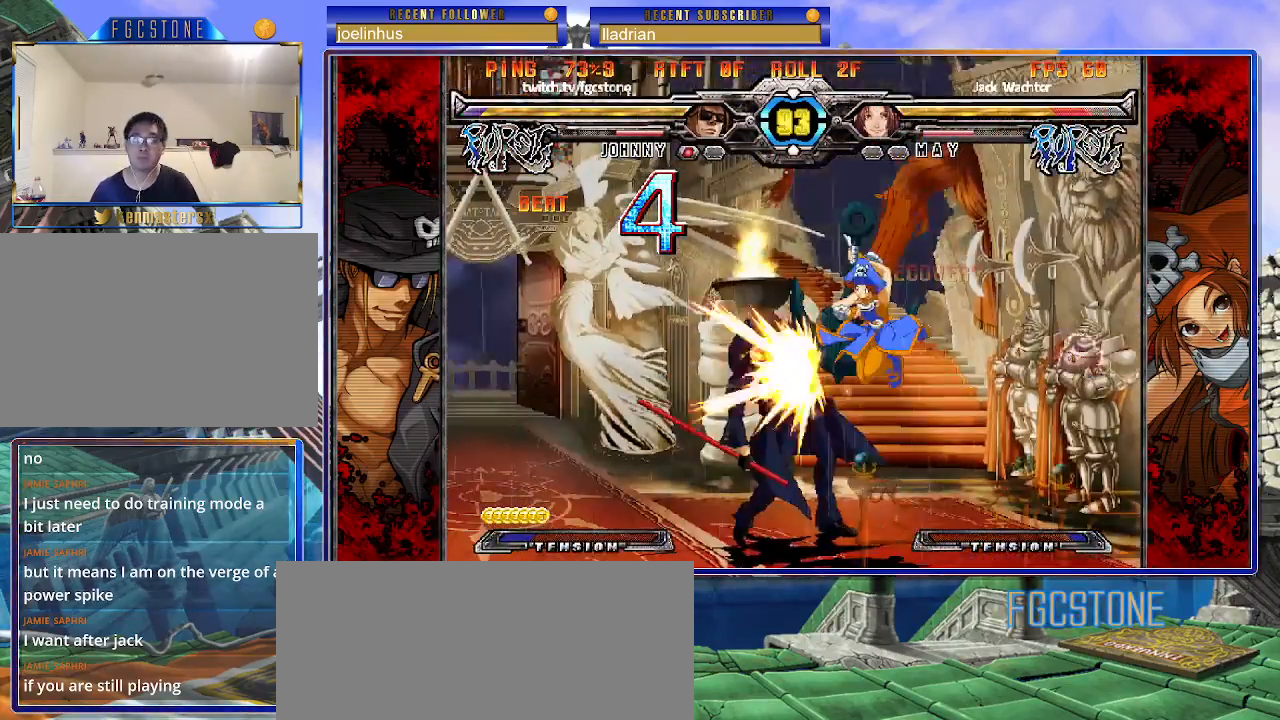
{"buttons": ["K"], "left_stick": "left", "events": [[33, "left_stick", "center"], [100, "left_stick", "left"], [400, "K", "down"]]}
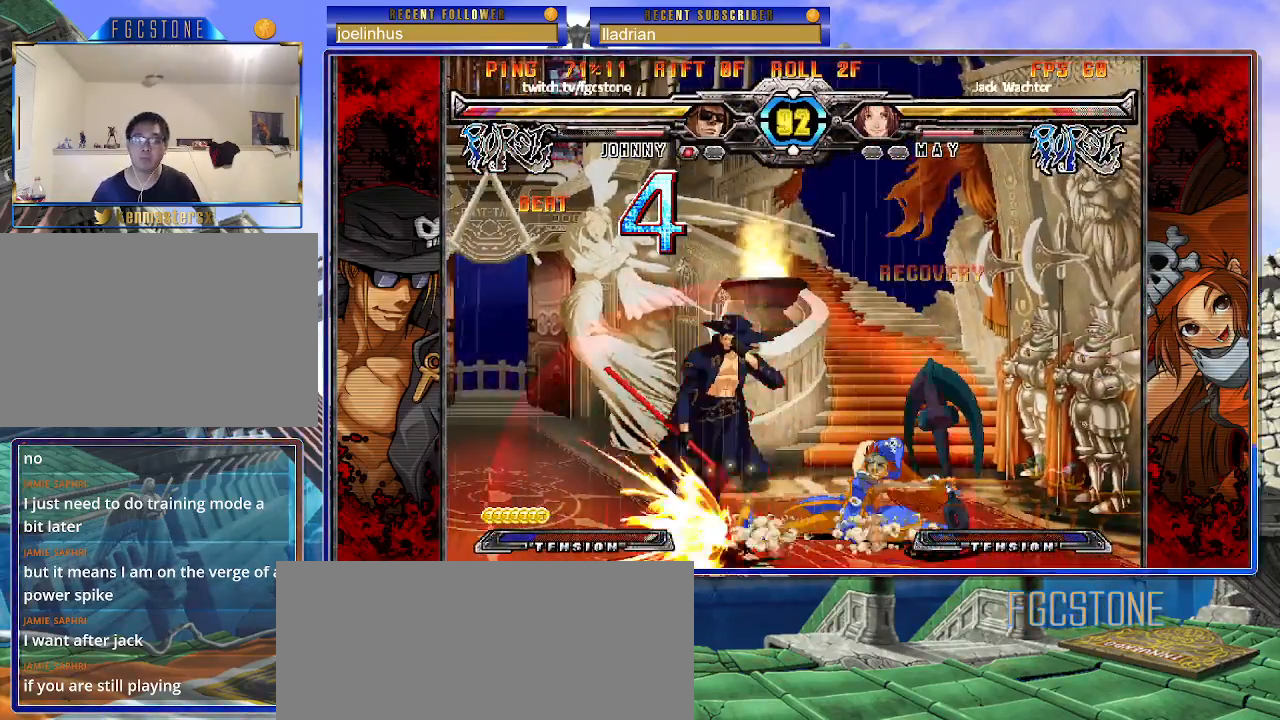
{"buttons": [], "left_stick": "center", "events": [[17, "K", "up"], [83, "HS", "down"], [183, "HS", "up"], [233, "left_stick", "down-left"], [367, "K", "down"], [400, "S", "down"], [433, "K", "up"], [500, "S", "up"], [500, "left_stick", "center"]]}
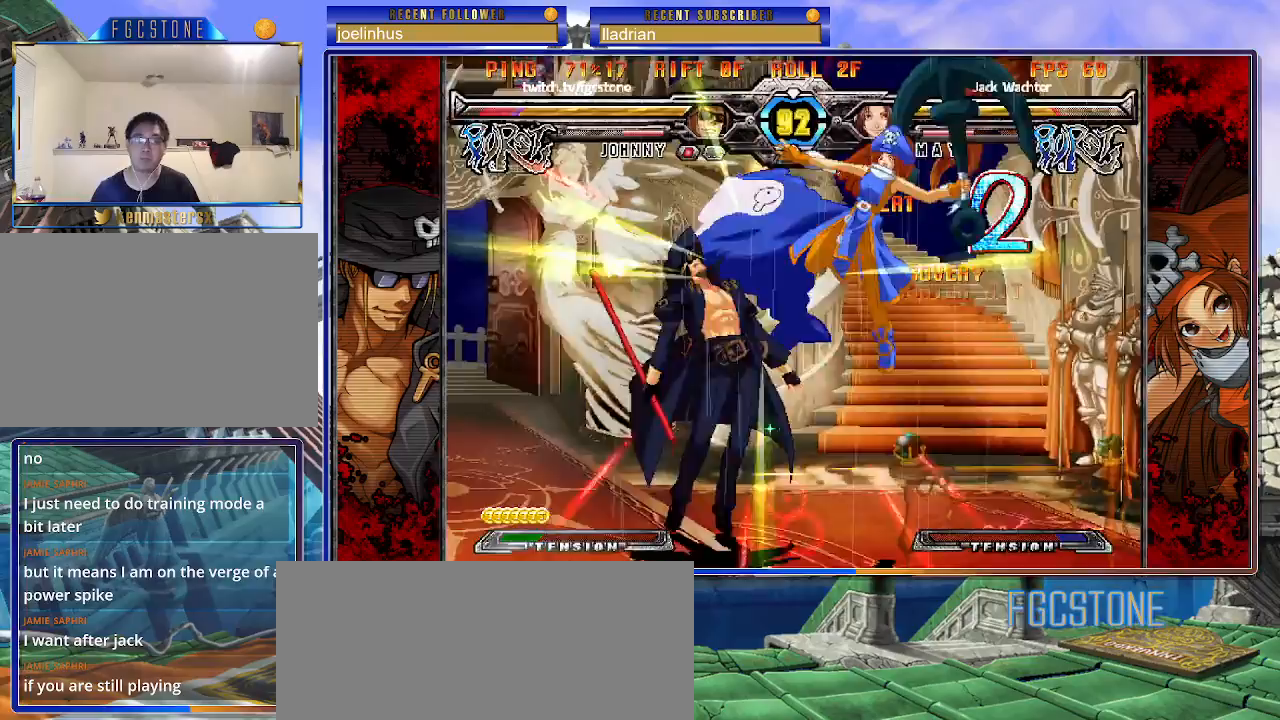
{"buttons": ["K", "P"], "left_stick": "center", "events": [[17, "K", "down"], [33, "P", "down"], [83, "S", "down"], [117, "K", "up"], [167, "K", "down"], [183, "S", "up"], [233, "S", "down"], [250, "P", "up"], [267, "K", "up"], [317, "K", "down"], [317, "P", "down"], [350, "S", "up"], [383, "S", "down"], [400, "K", "up"], [400, "P", "up"], [467, "K", "down"], [467, "S", "up"], [483, "P", "down"]]}
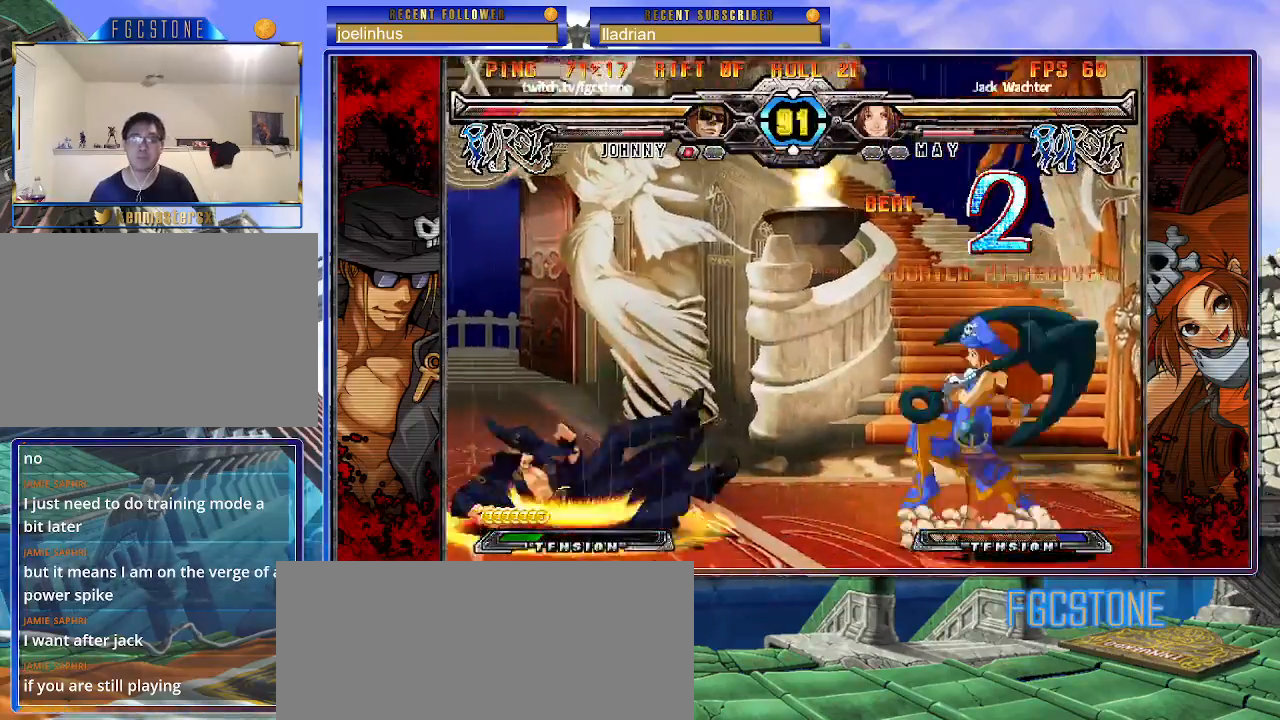
{"buttons": [], "left_stick": "center", "events": [[50, "K", "up"], [50, "S", "down"], [67, "P", "up"], [83, "K", "down"], [117, "P", "down"], [133, "S", "up"], [183, "S", "down"], [217, "K", "up"], [217, "P", "up"], [283, "S", "up"], [317, "P", "down"], [350, "P", "up"]]}
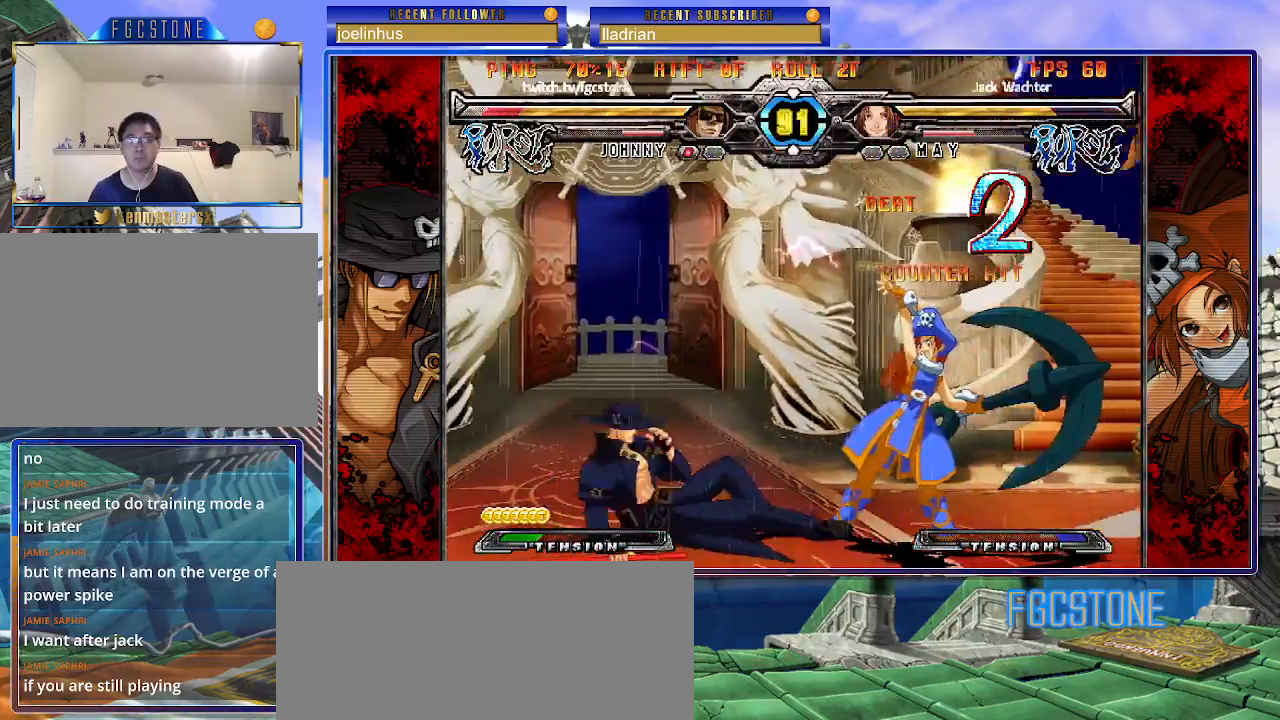
{"buttons": [], "left_stick": "left", "events": [[217, "left_stick", "left"]]}
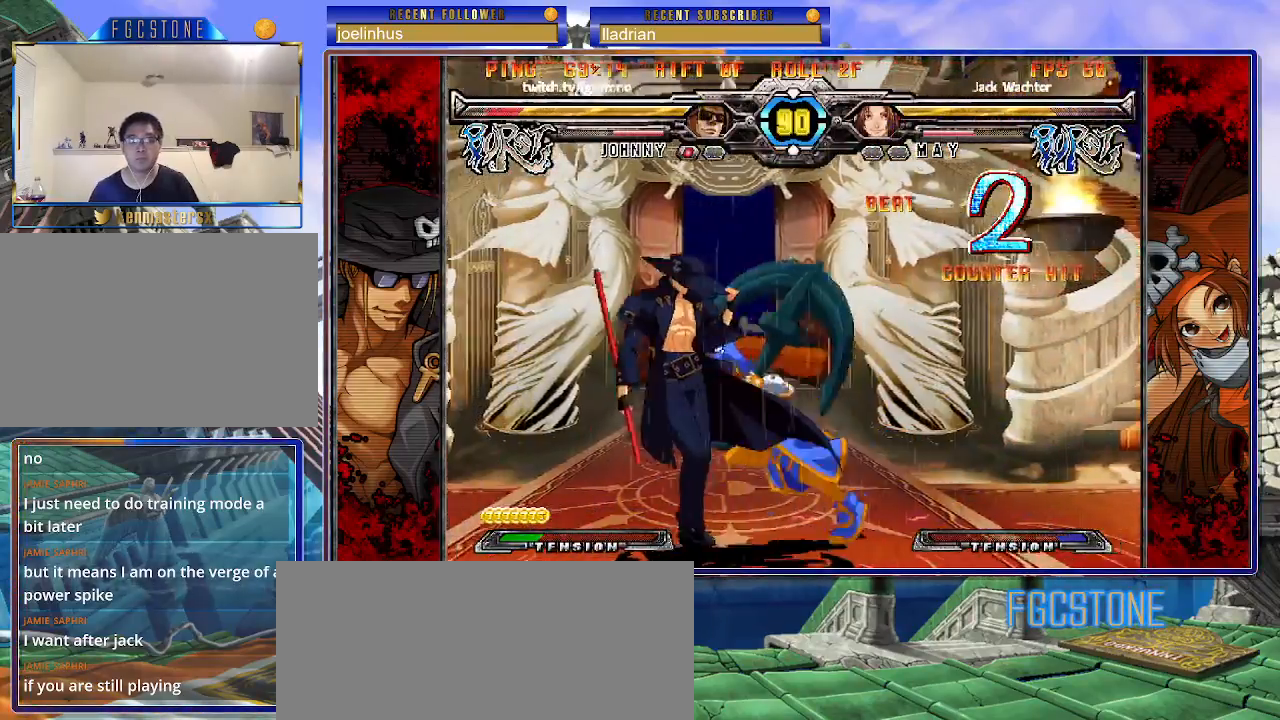
{"buttons": [], "left_stick": "center", "events": [[33, "K", "down"], [67, "left_stick", "down-left"], [150, "K", "up"], [183, "S", "down"], [333, "S", "up"], [467, "left_stick", "center"]]}
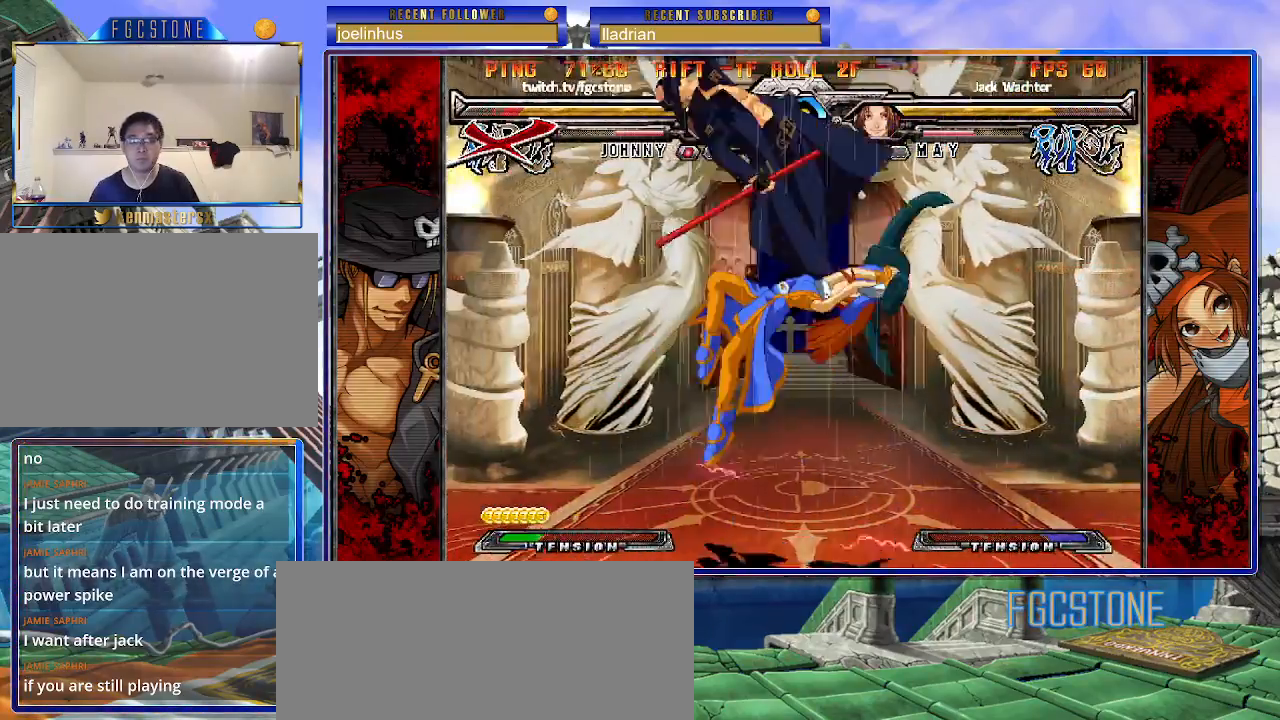
{"buttons": [], "left_stick": "center", "events": [[17, "K", "down"], [83, "P", "down"], [100, "S", "down"], [133, "K", "up"], [167, "P", "up"], [233, "K", "down"], [233, "S", "up"], [283, "K", "up"]]}
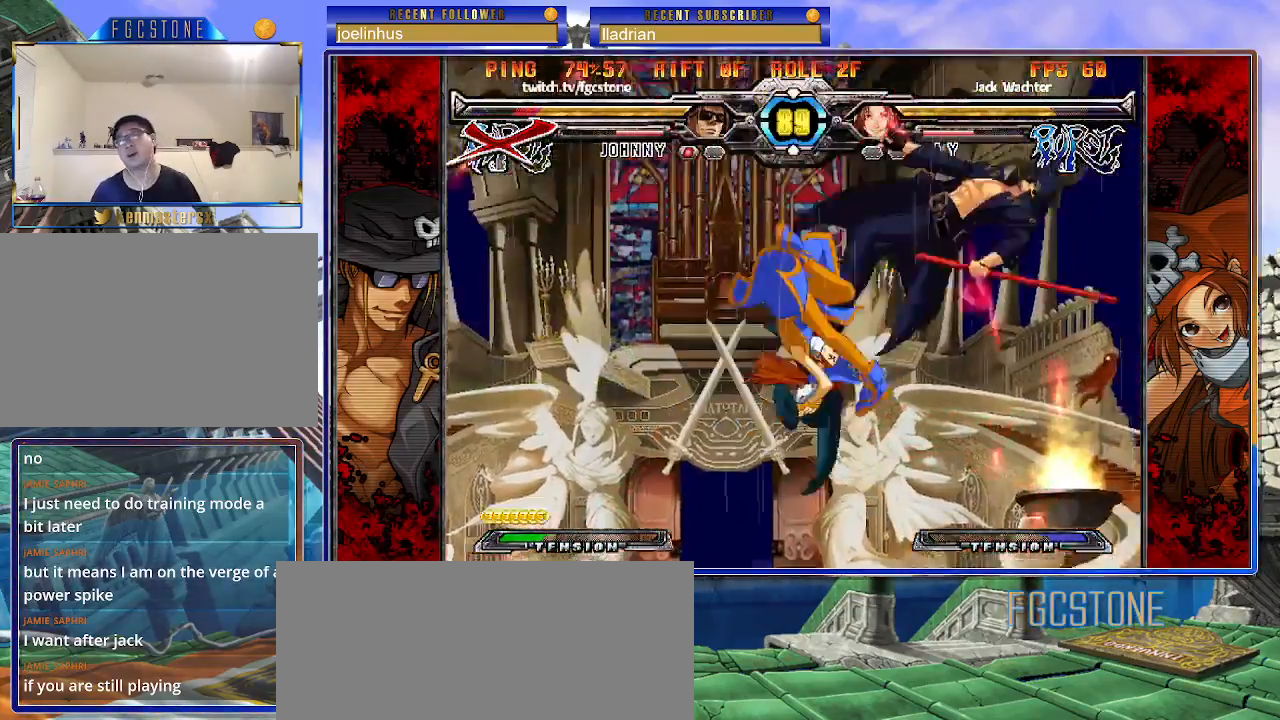
{"buttons": [], "left_stick": "center", "events": []}
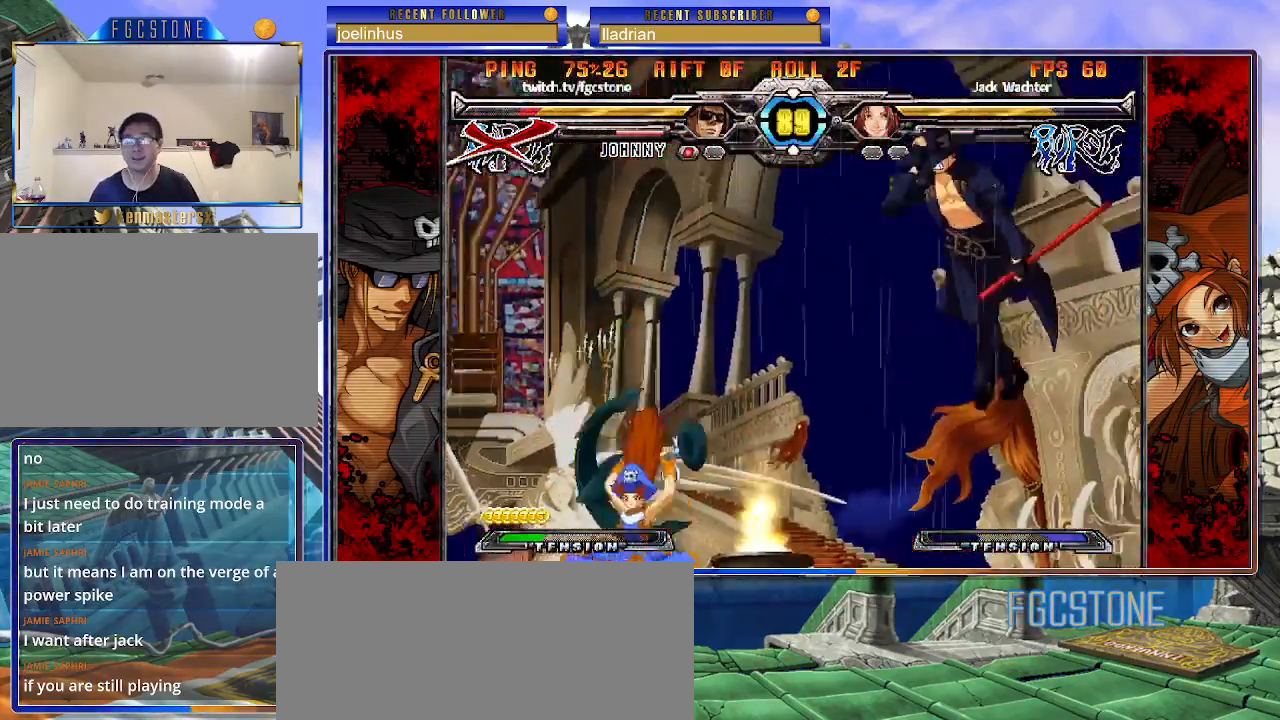
{"buttons": [], "left_stick": "center", "events": []}
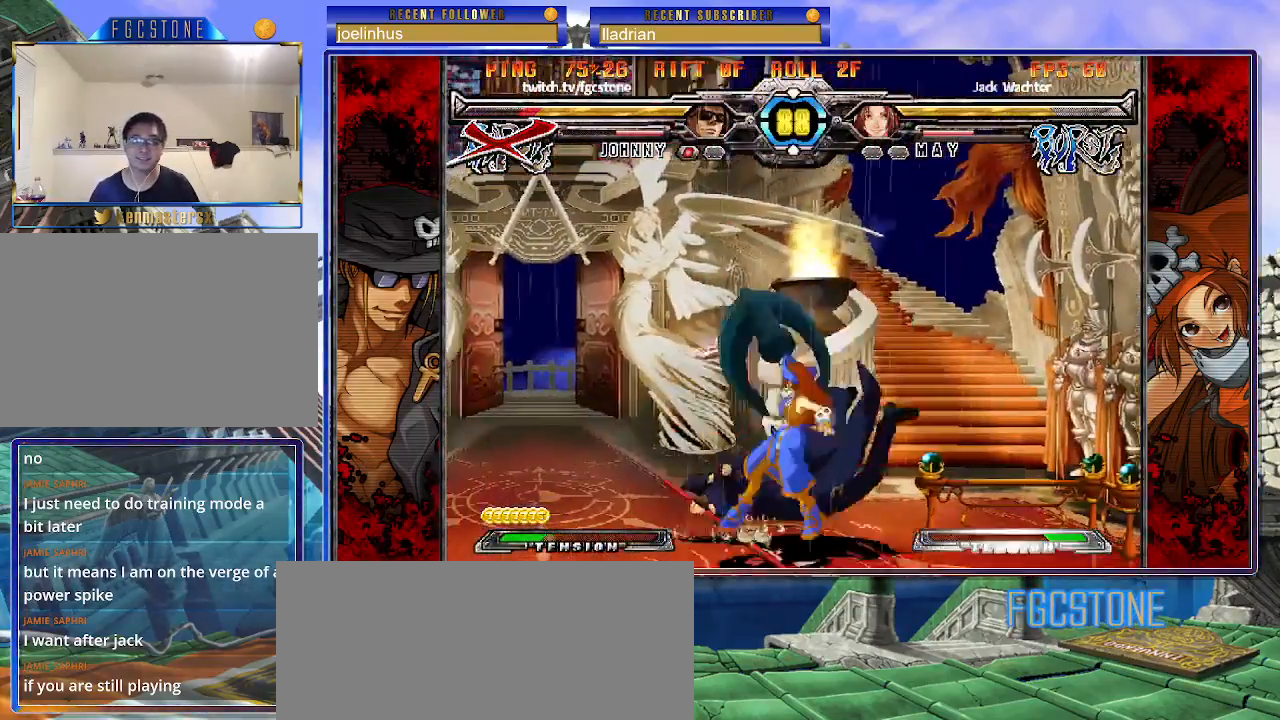
{"buttons": [], "left_stick": "center", "events": []}
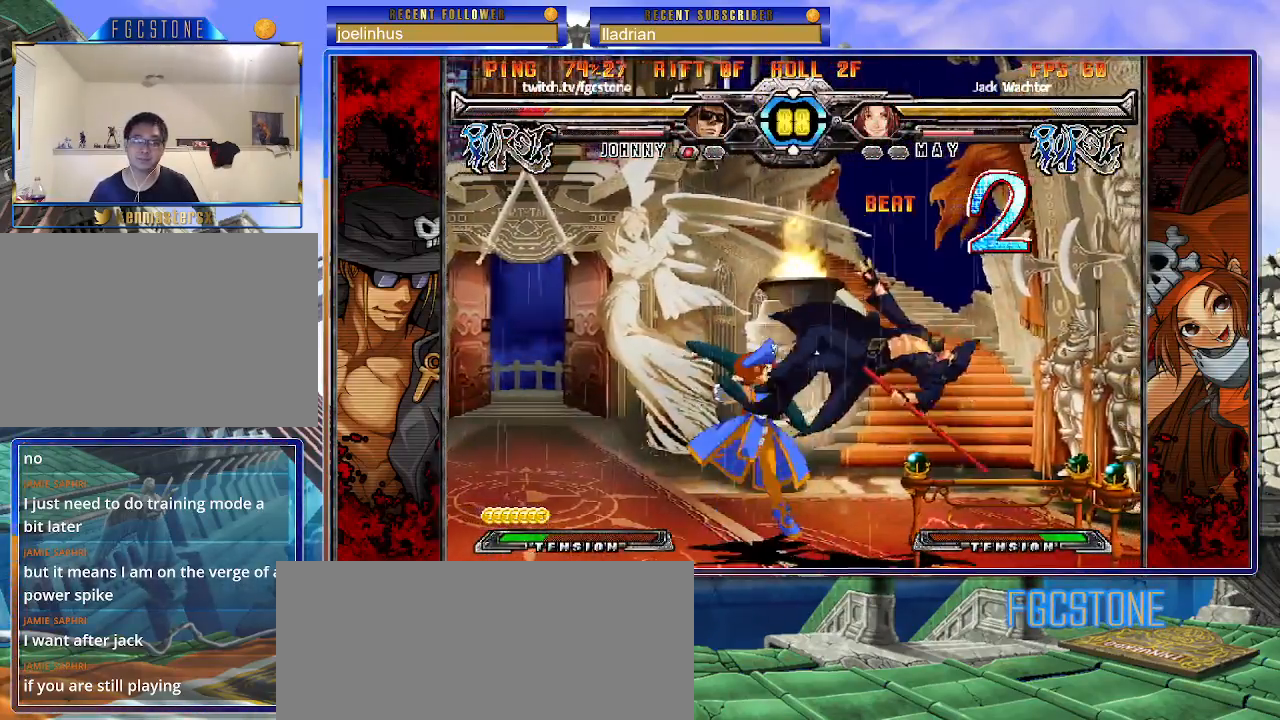
{"buttons": [], "left_stick": "center", "events": []}
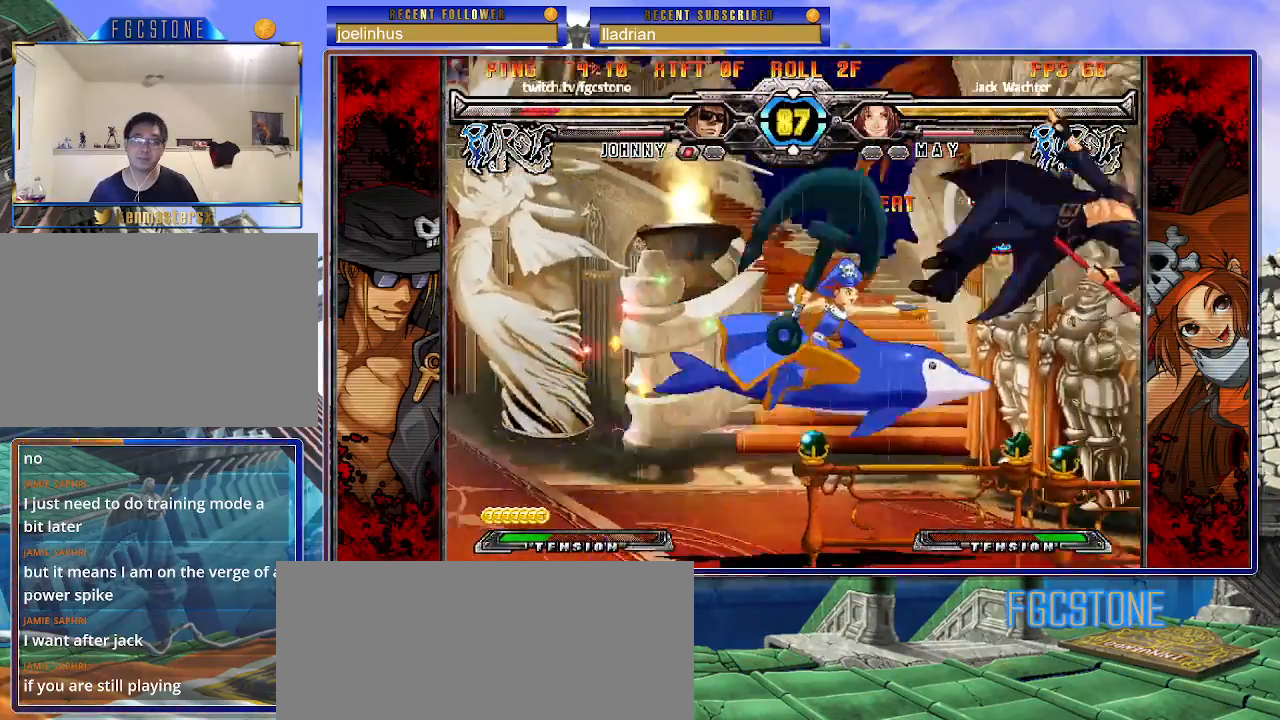
{"buttons": ["K", "P", "S"], "left_stick": "left", "events": [[133, "left_stick", "left"], [317, "P", "down"], [367, "K", "down"], [433, "S", "down"], [450, "P", "up"], [467, "K", "up"], [483, "K", "down"], [500, "P", "down"]]}
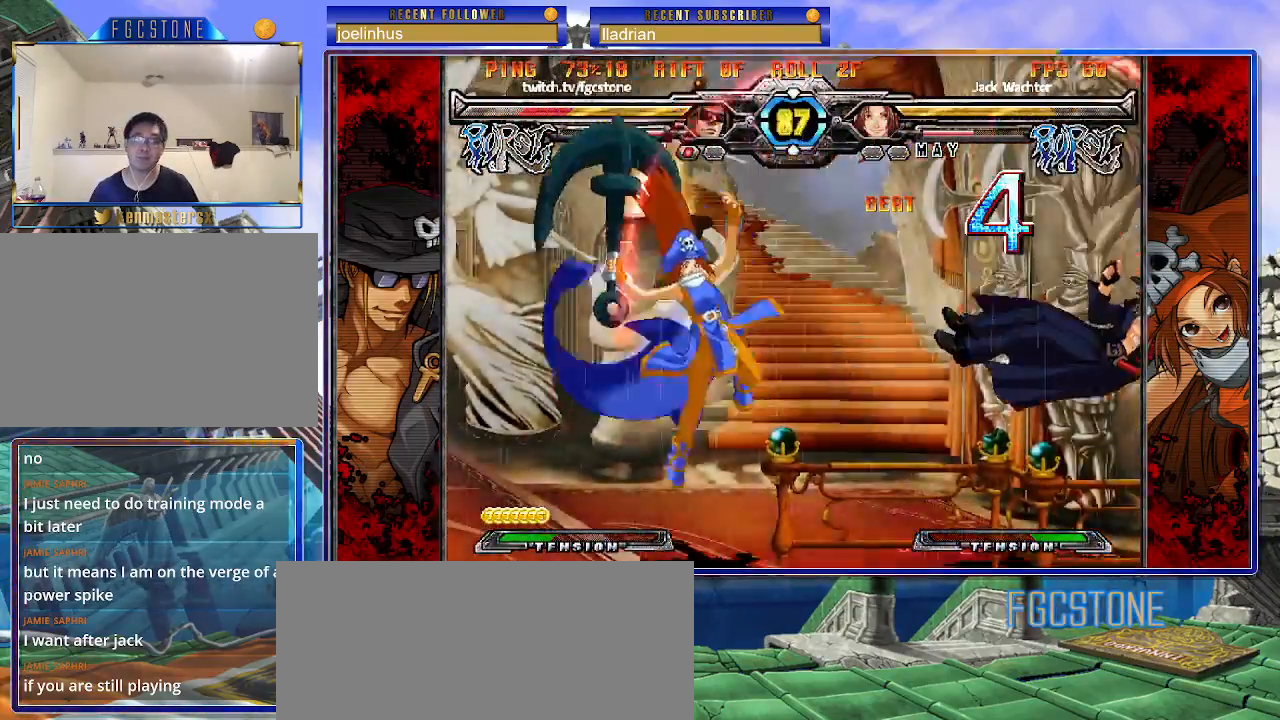
{"buttons": ["K", "P"], "left_stick": "left", "events": [[33, "S", "up"], [83, "K", "up"], [83, "P", "up"], [100, "S", "down"], [150, "K", "down"], [150, "P", "down"], [183, "S", "up"], [233, "K", "up"], [233, "P", "up"], [233, "S", "down"], [267, "K", "down"], [300, "P", "down"], [317, "S", "up"], [333, "S", "down"], [350, "K", "up"], [367, "P", "up"], [433, "K", "down"], [450, "P", "down"], [500, "S", "up"]]}
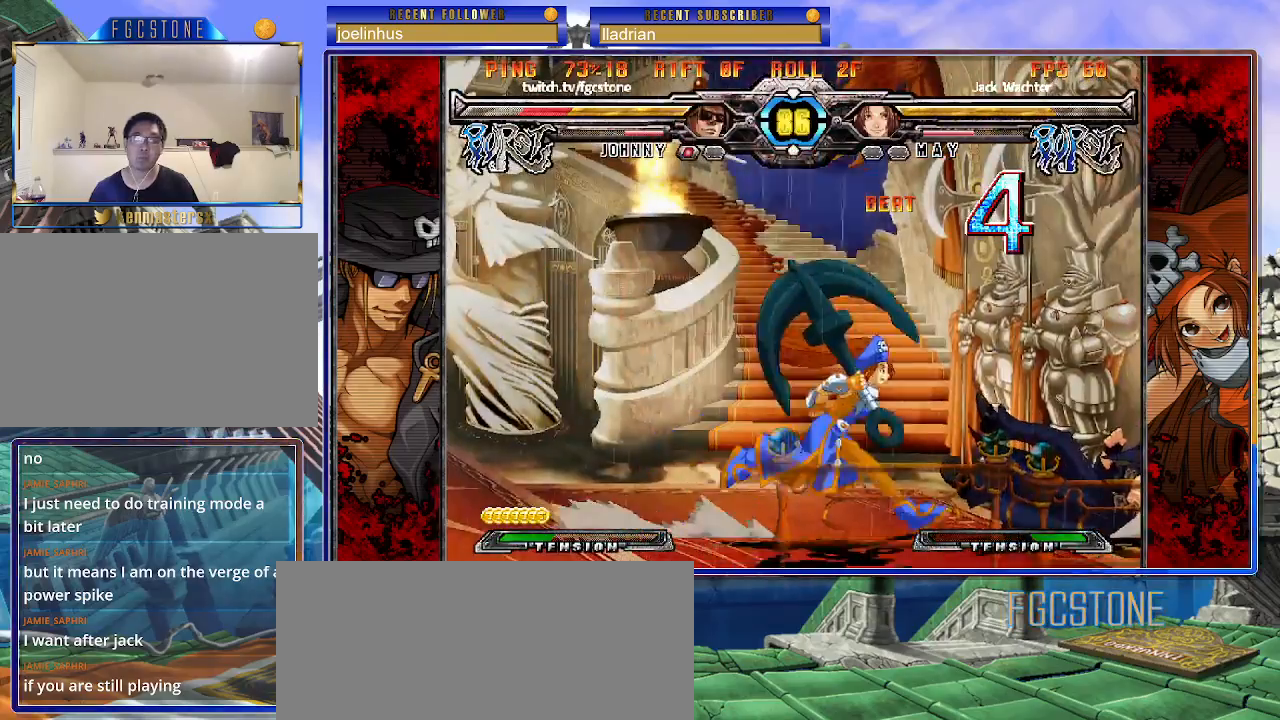
{"buttons": [], "left_stick": "left", "events": [[17, "K", "up"], [67, "P", "up"], [283, "left_stick", "center"], [467, "left_stick", "left"]]}
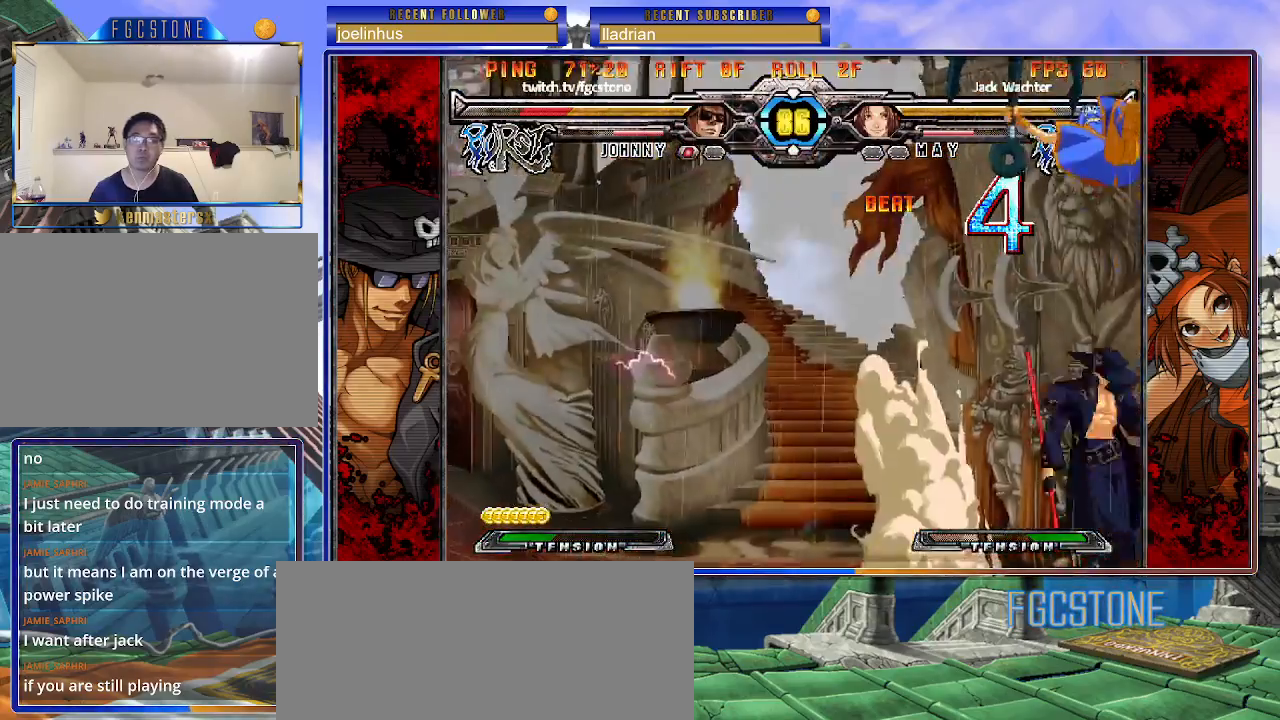
{"buttons": ["HS"], "left_stick": "left", "events": [[33, "left_stick", "center"], [83, "left_stick", "left"], [333, "K", "down"], [417, "K", "up"], [467, "HS", "down"]]}
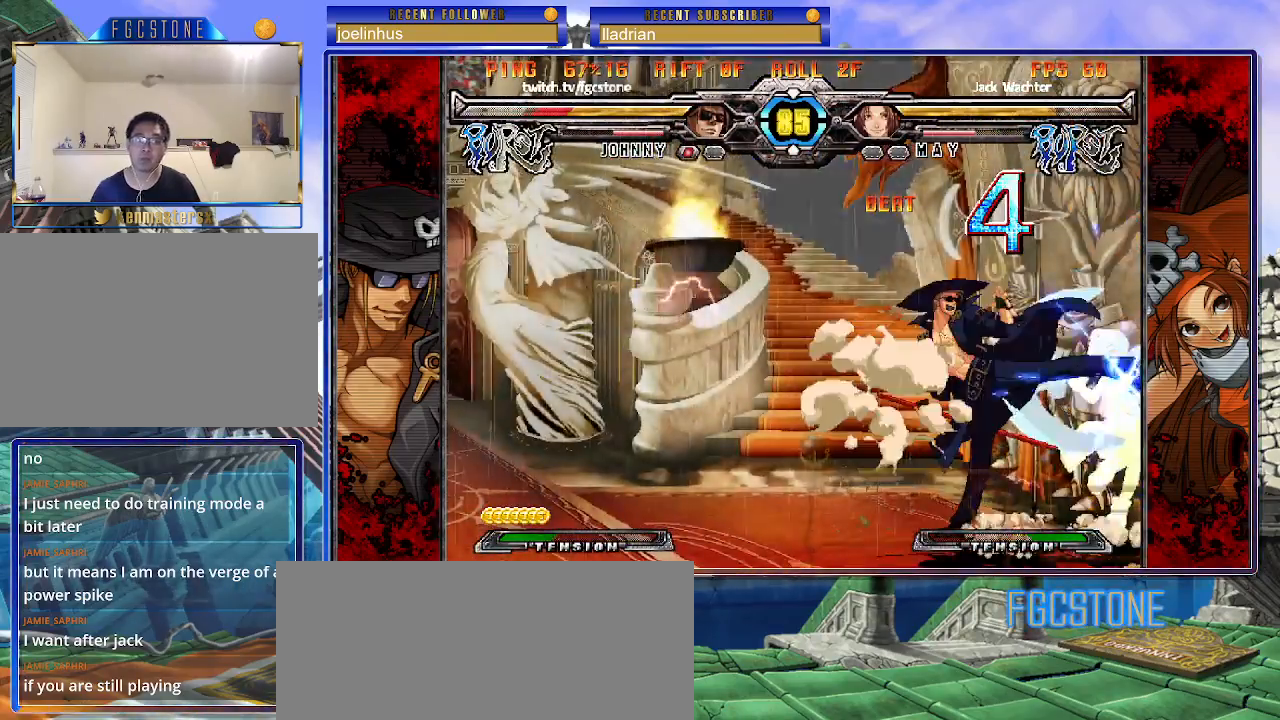
{"buttons": ["K"], "left_stick": "right", "events": [[67, "HS", "up"], [117, "HS", "down"], [233, "HS", "up"], [333, "left_stick", "down"], [433, "left_stick", "right"], [467, "K", "down"]]}
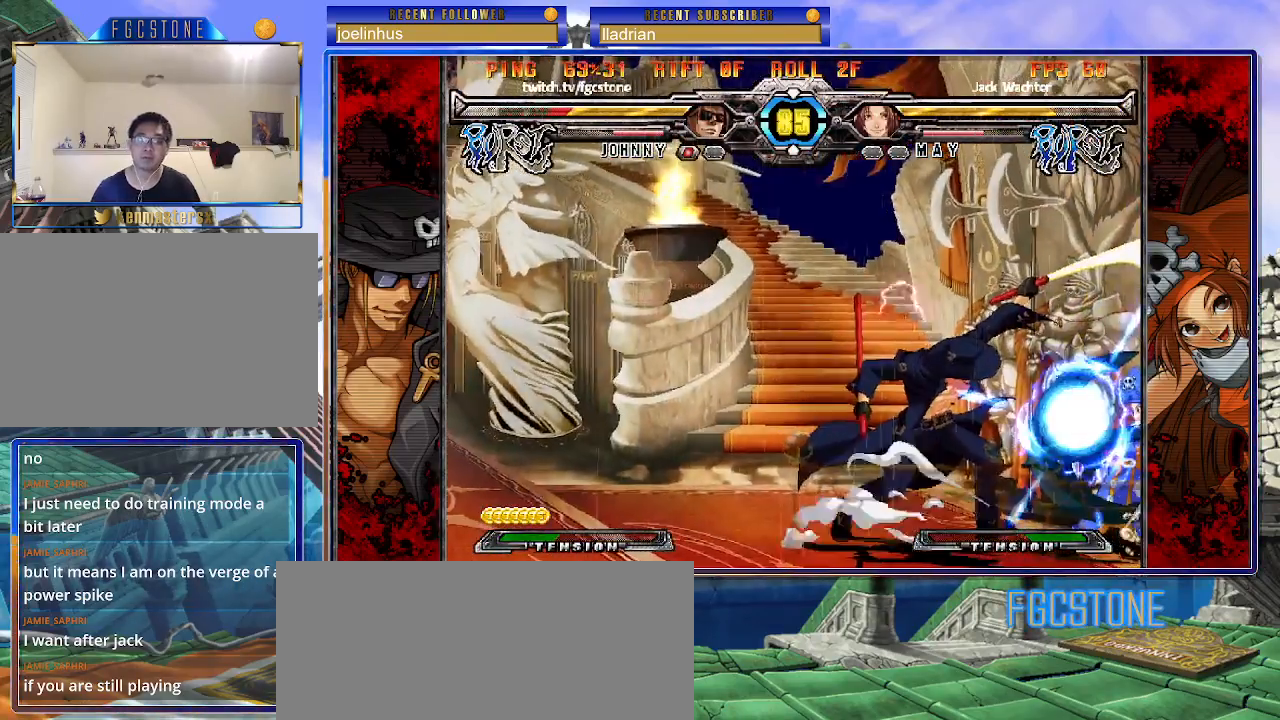
{"buttons": ["K"], "left_stick": "down-left", "events": [[17, "left_stick", "center"], [100, "HS", "down"], [100, "left_stick", "left"], [150, "HS", "up"], [200, "left_stick", "down-left"]]}
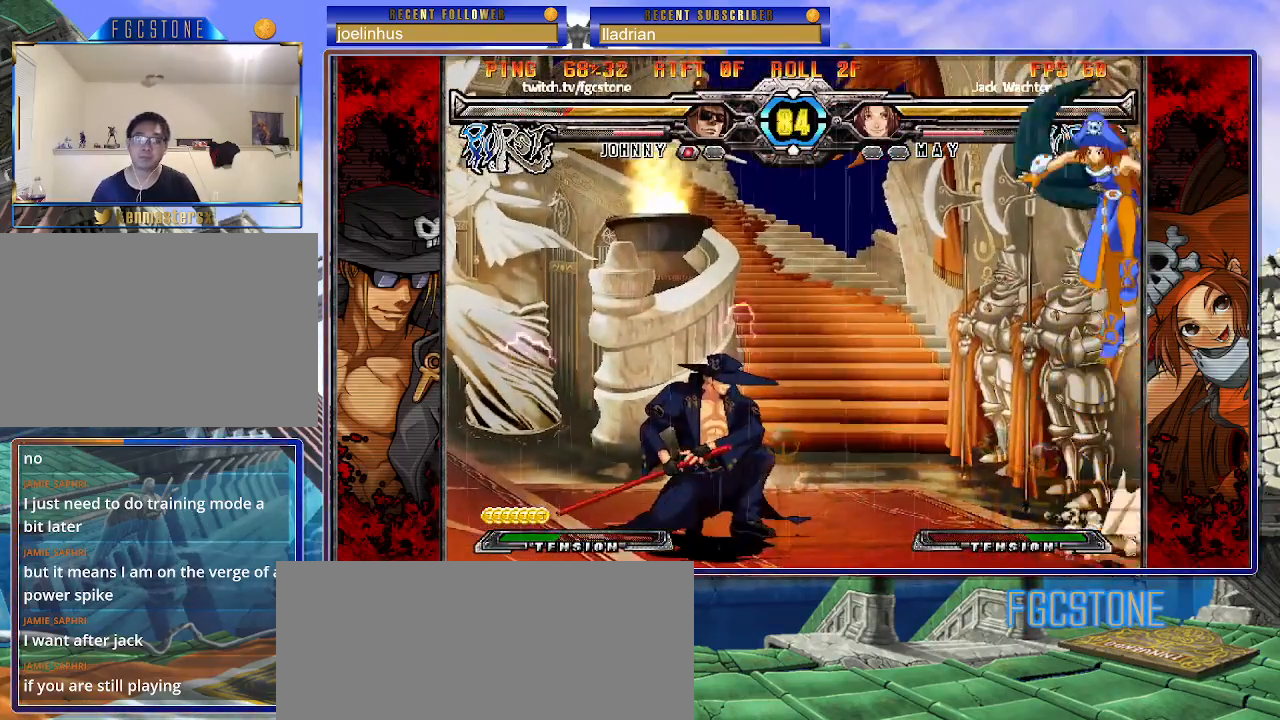
{"buttons": [], "left_stick": "left", "events": [[183, "K", "up"], [200, "left_stick", "left"]]}
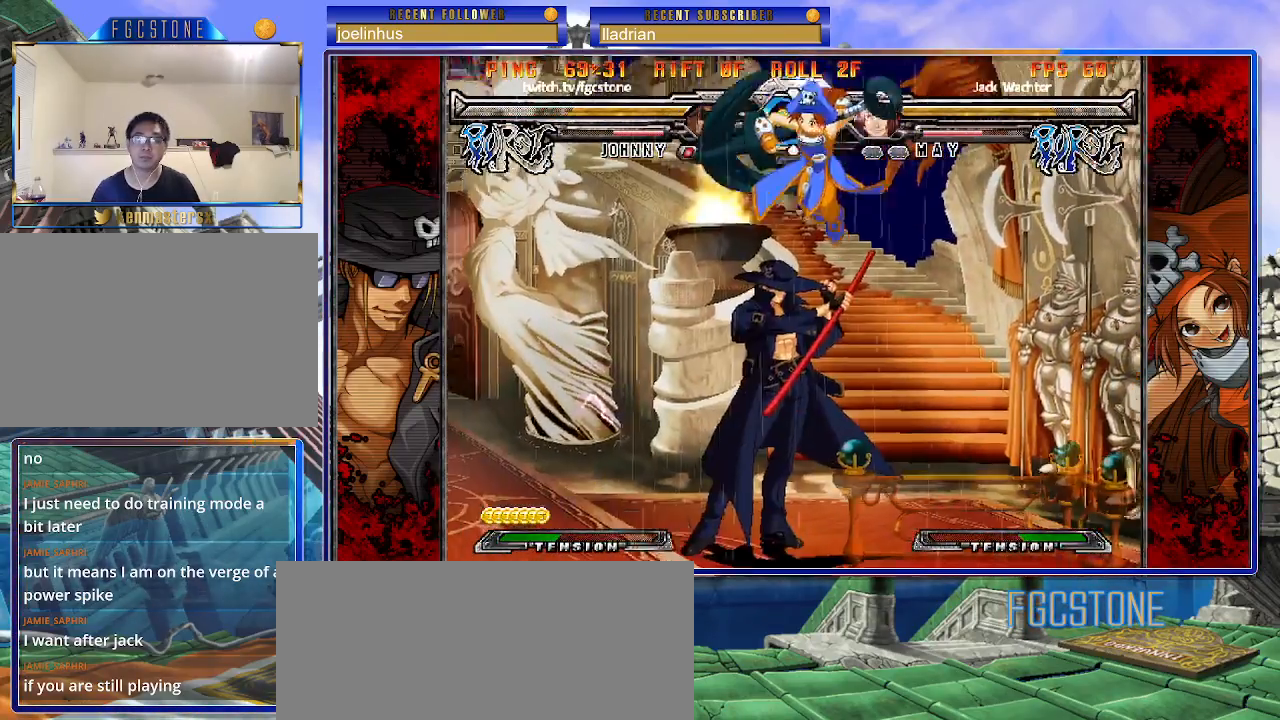
{"buttons": [], "left_stick": "down-left", "events": [[383, "left_stick", "down-left"]]}
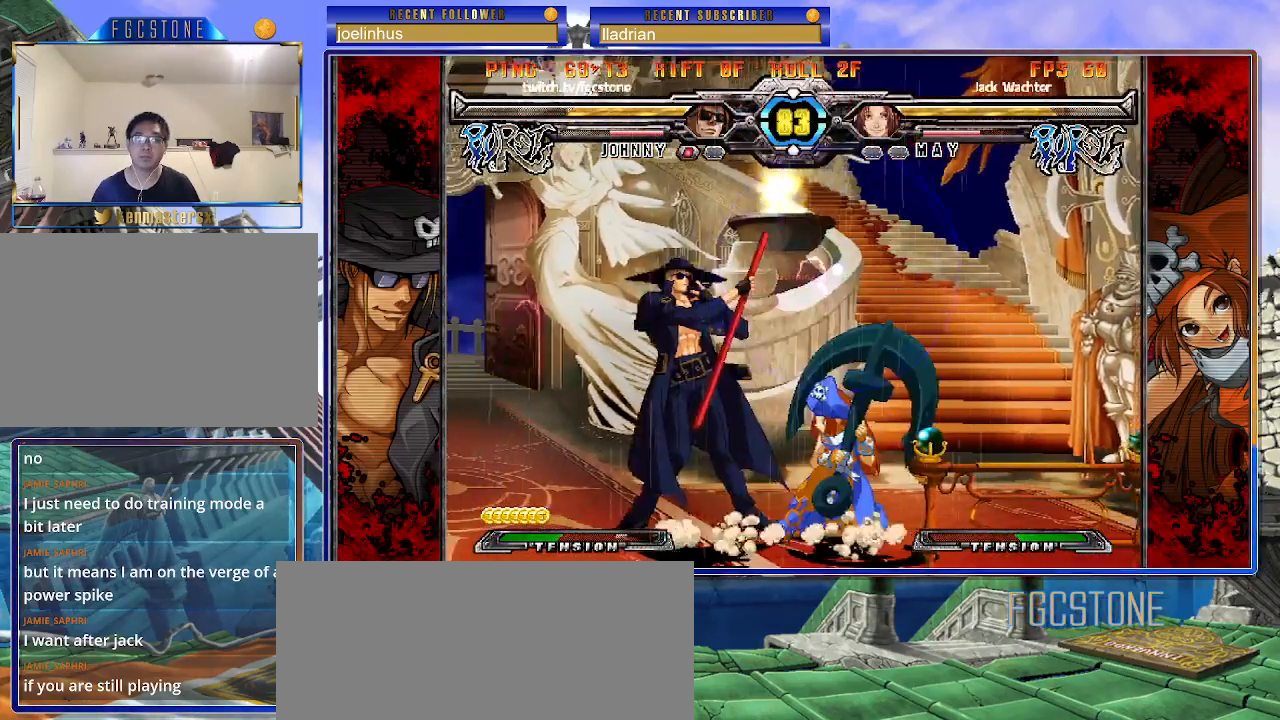
{"buttons": [], "left_stick": "up-left", "events": [[333, "left_stick", "up-left"]]}
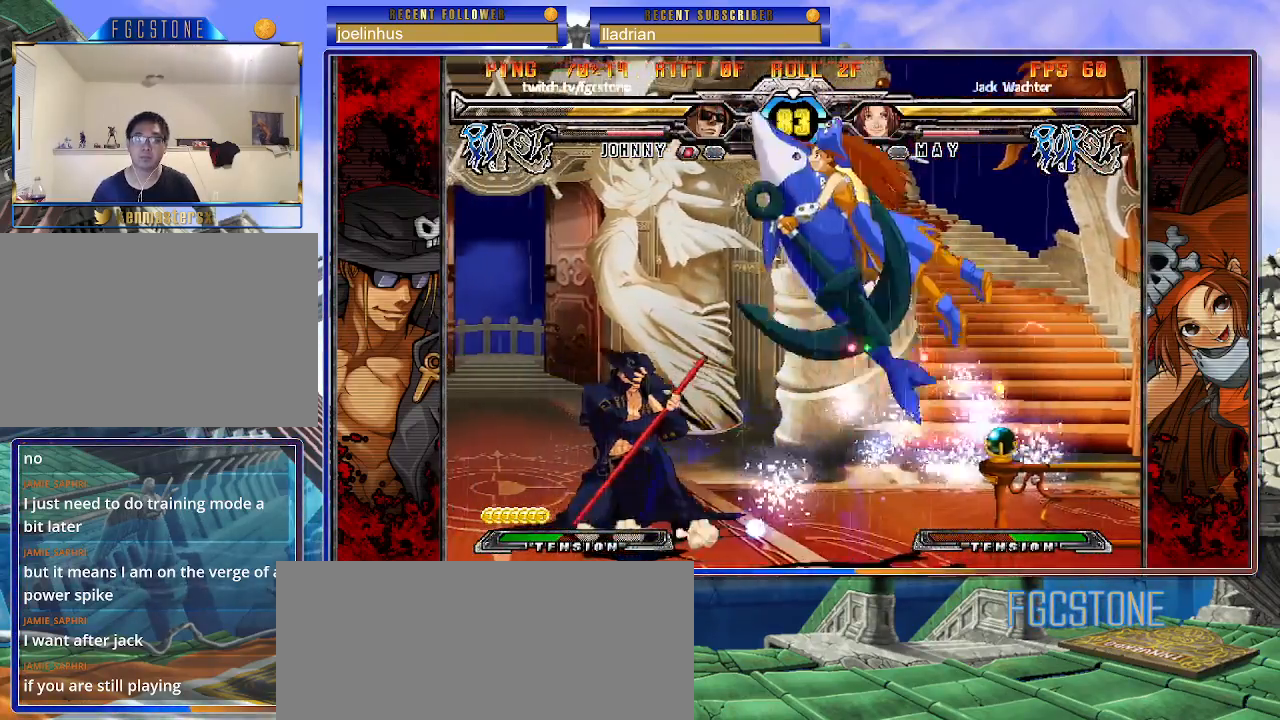
{"buttons": [], "left_stick": "left", "events": [[483, "left_stick", "left"]]}
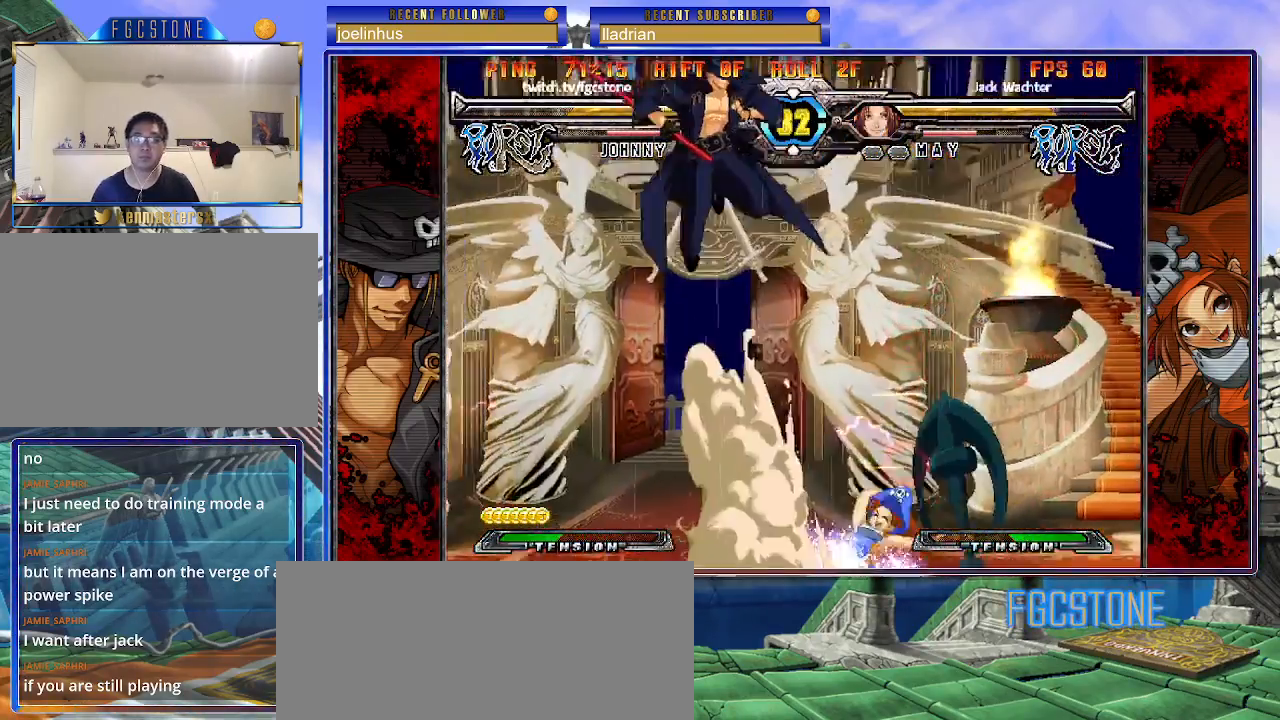
{"buttons": [], "left_stick": "center", "events": [[67, "HS", "down"], [217, "HS", "up"], [383, "left_stick", "center"], [433, "left_stick", "right"], [500, "left_stick", "center"]]}
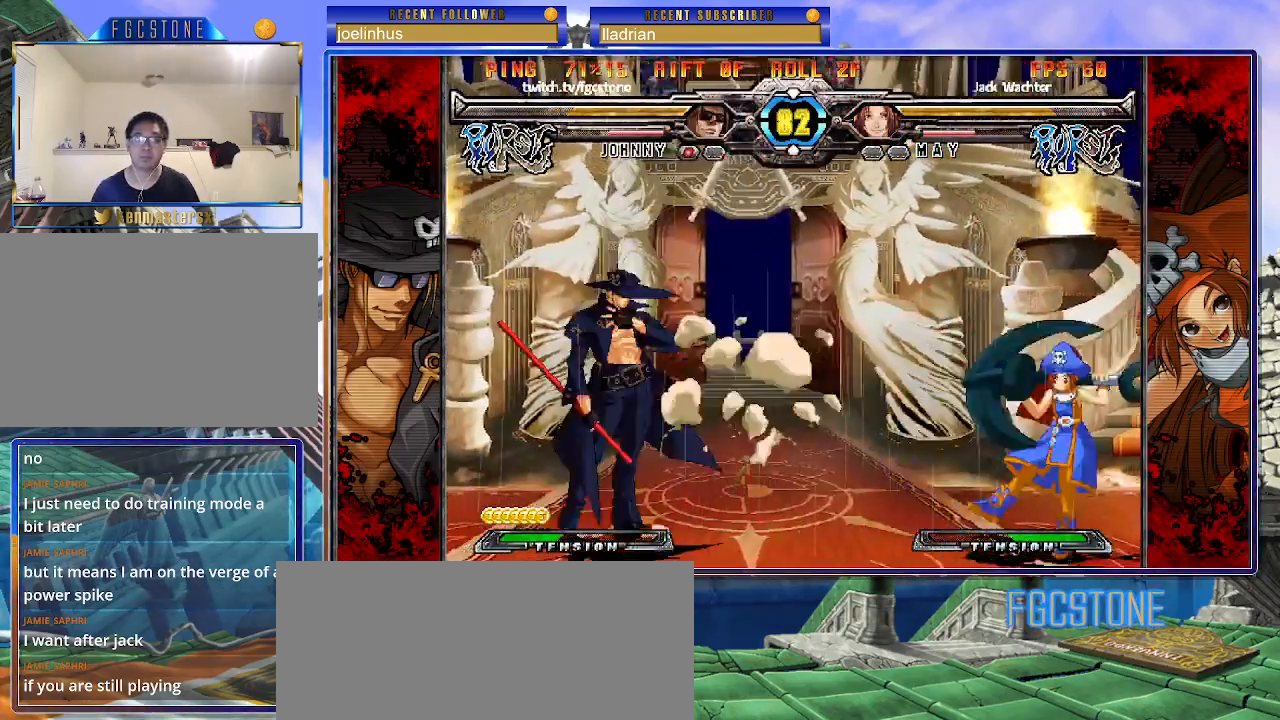
{"buttons": [], "left_stick": "left", "events": [[50, "left_stick", "right"], [250, "left_stick", "left"], [317, "K", "down"], [400, "K", "up"]]}
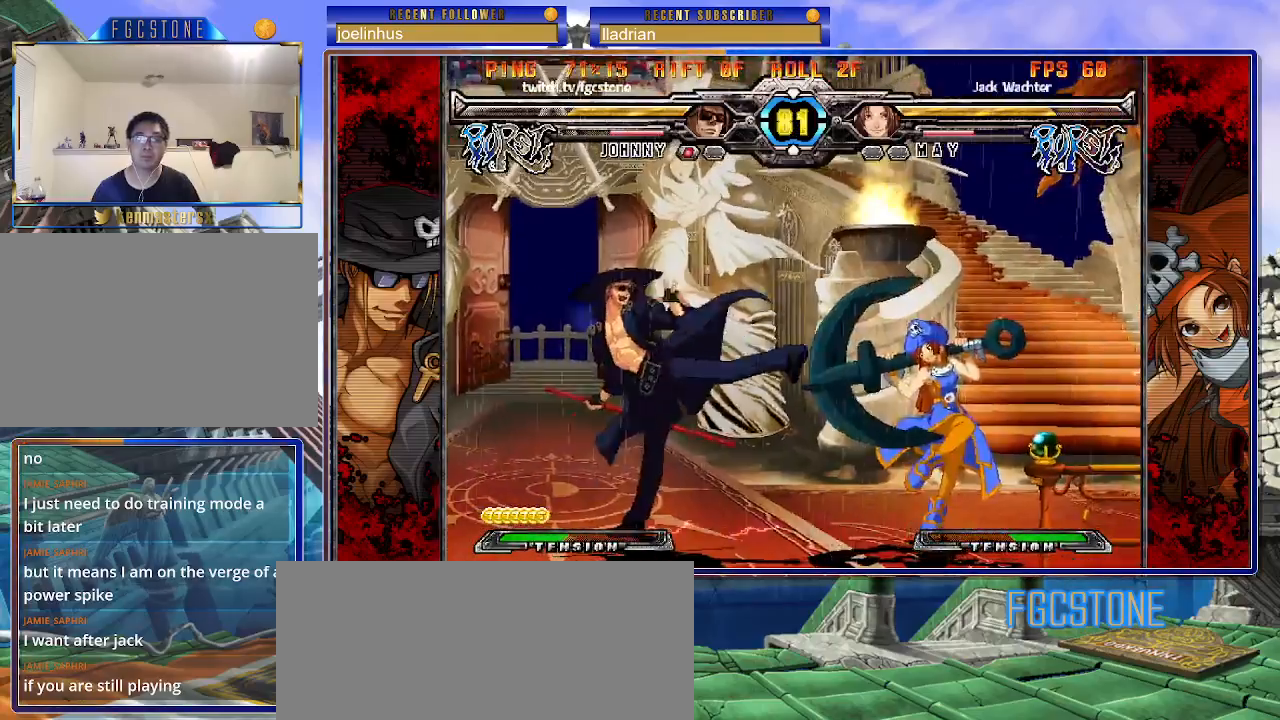
{"buttons": [], "left_stick": "left", "events": [[200, "HS", "down"], [267, "left_stick", "right"], [283, "HS", "up"], [383, "left_stick", "center"], [450, "left_stick", "left"]]}